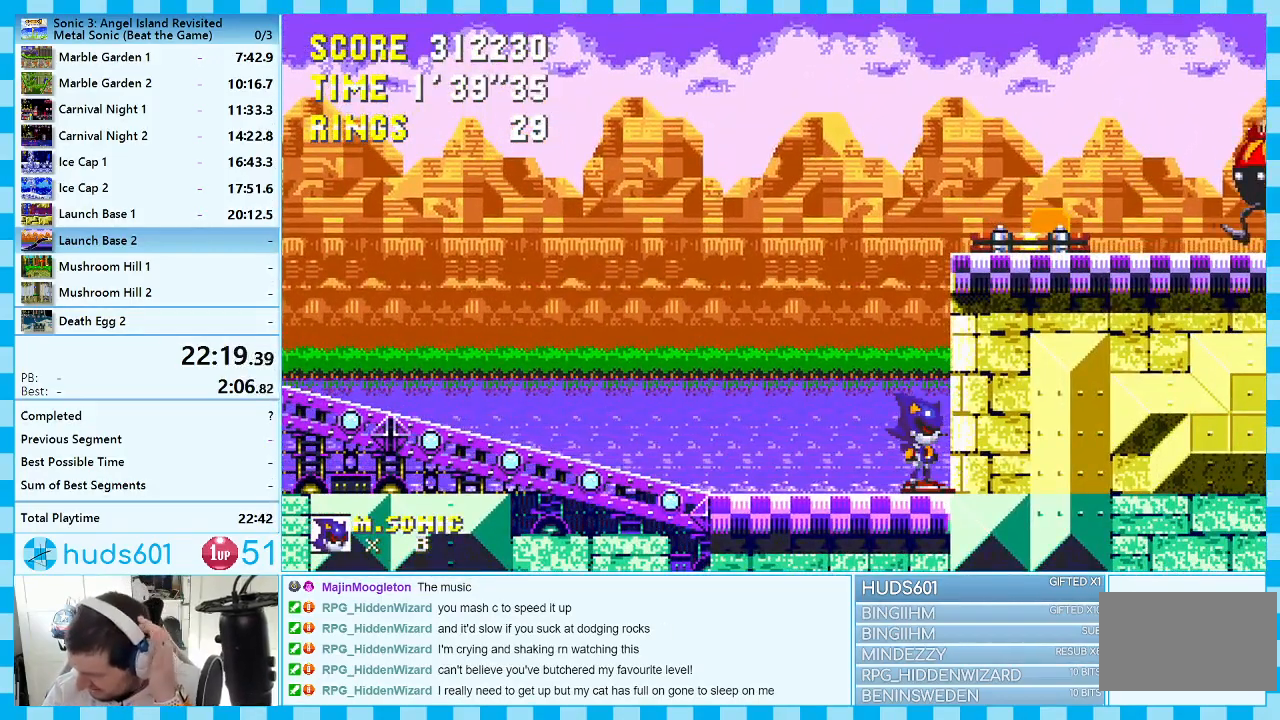
Gameplay with a controller (Xbox layout); each line is a JSON object with the inputs held at the frame after it. "events" lists button and stick changes between this image and that frame as [ms after this image, input, new state], when the widget could be followed in between. Not read: L1 L2 L3 R1 R2 R3.
{"buttons": [], "events": []}
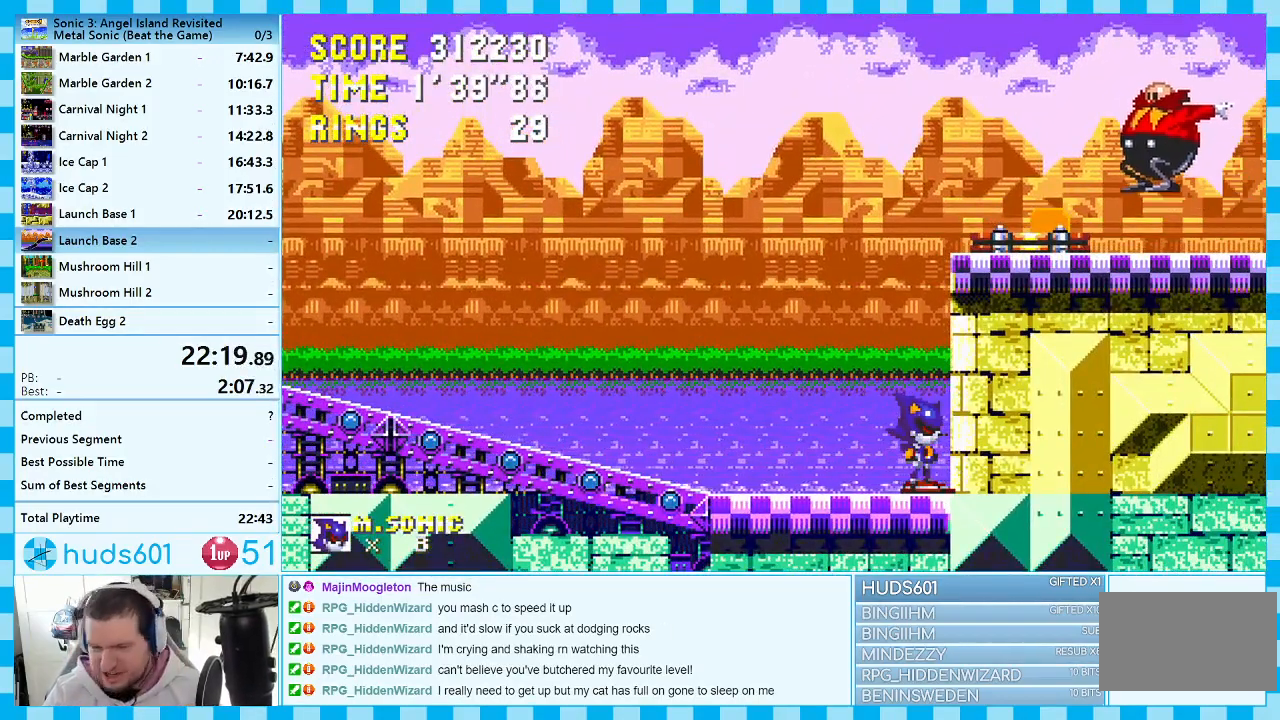
{"buttons": [], "events": []}
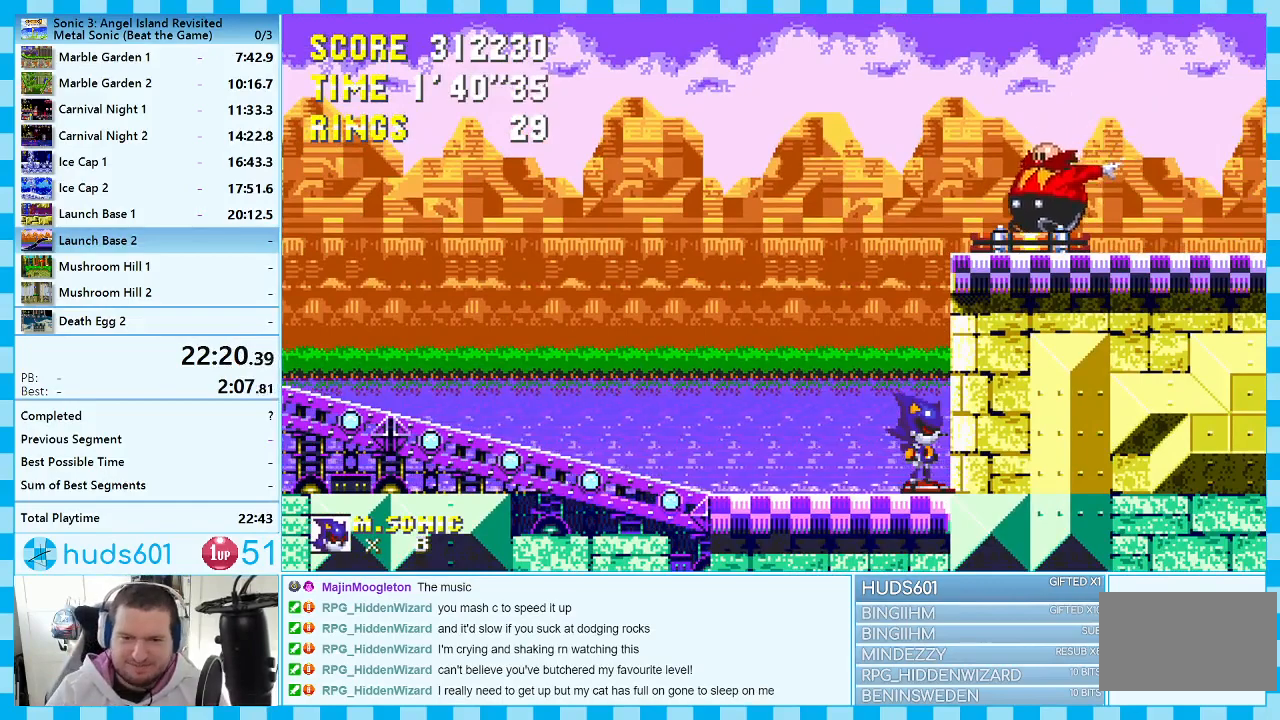
{"buttons": [], "events": []}
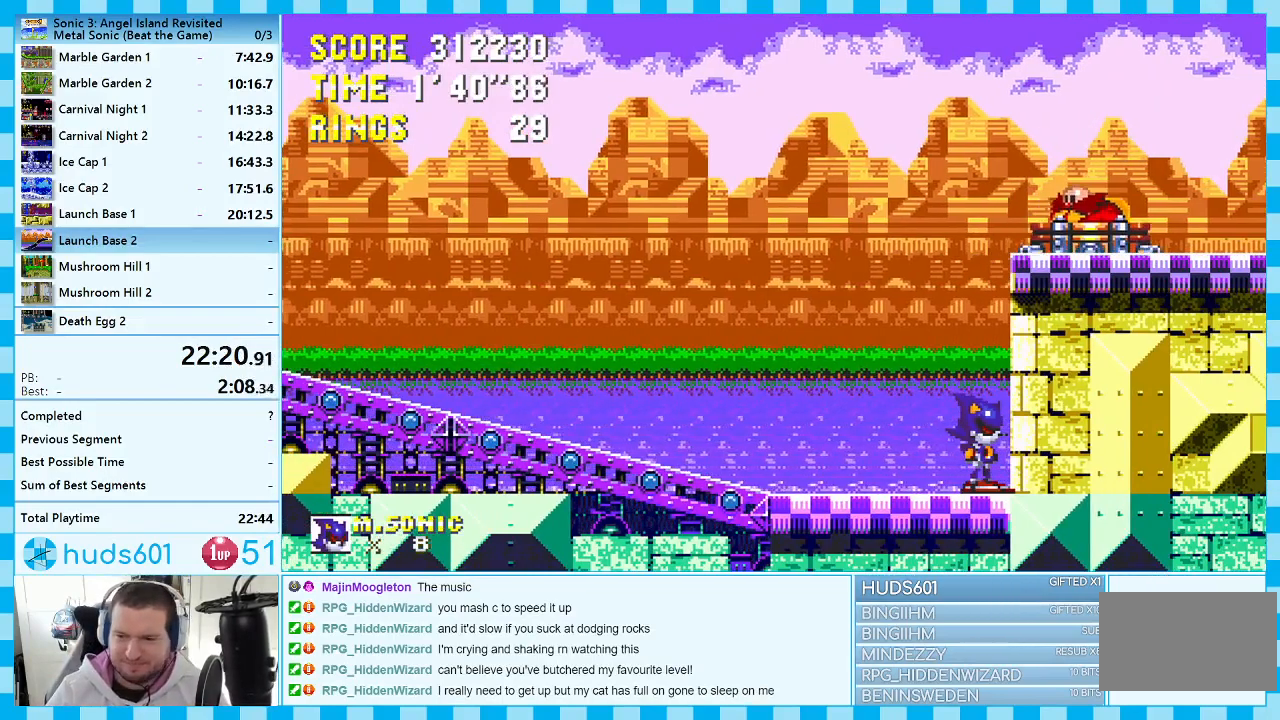
{"buttons": [], "events": []}
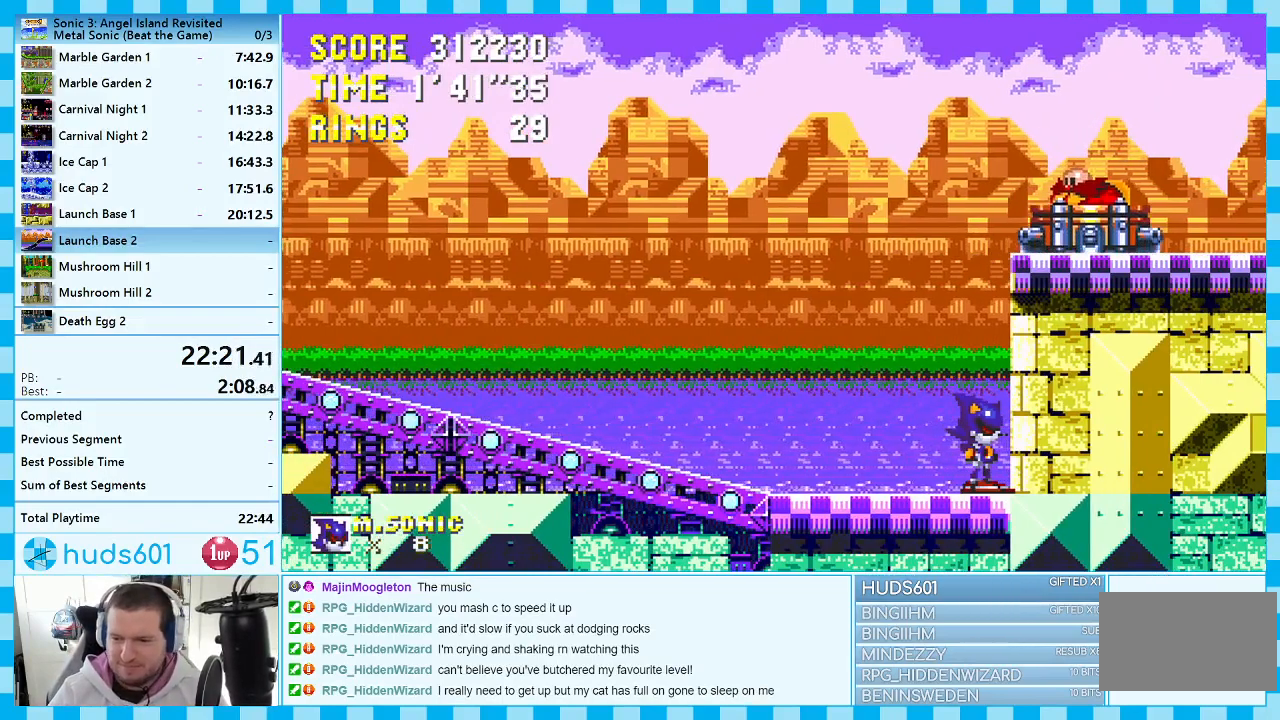
{"buttons": [], "events": []}
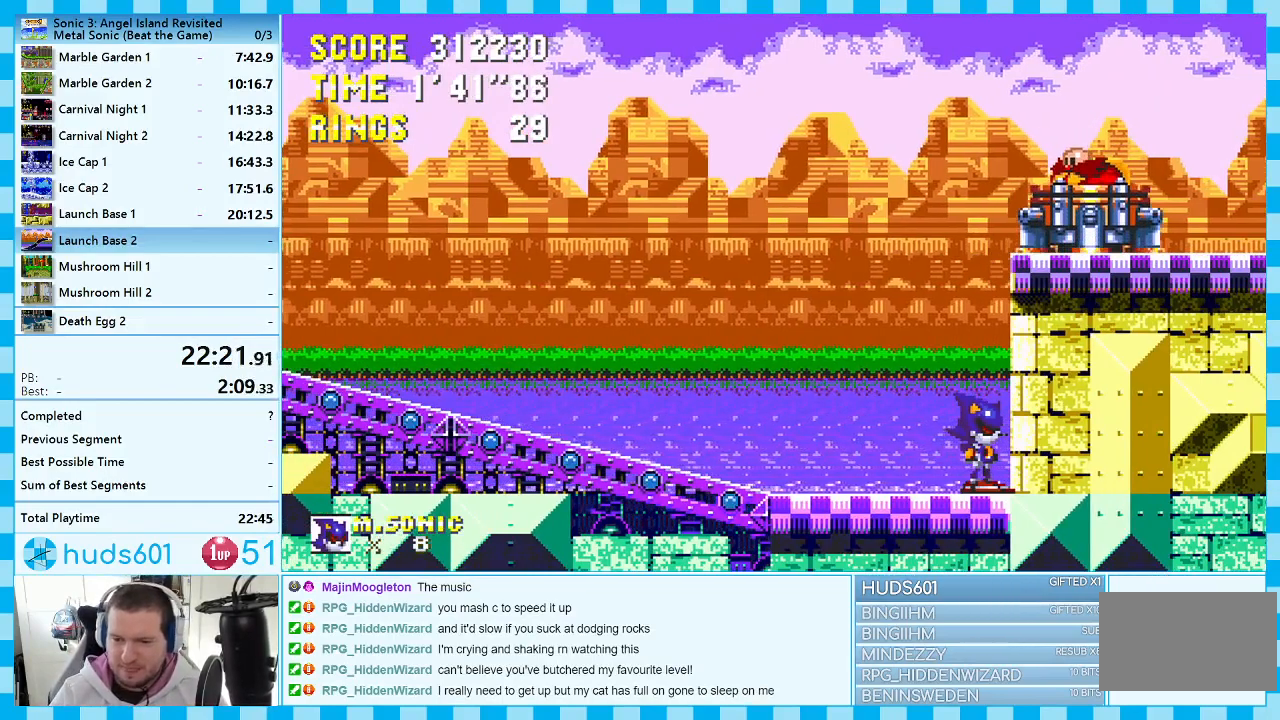
{"buttons": [], "events": []}
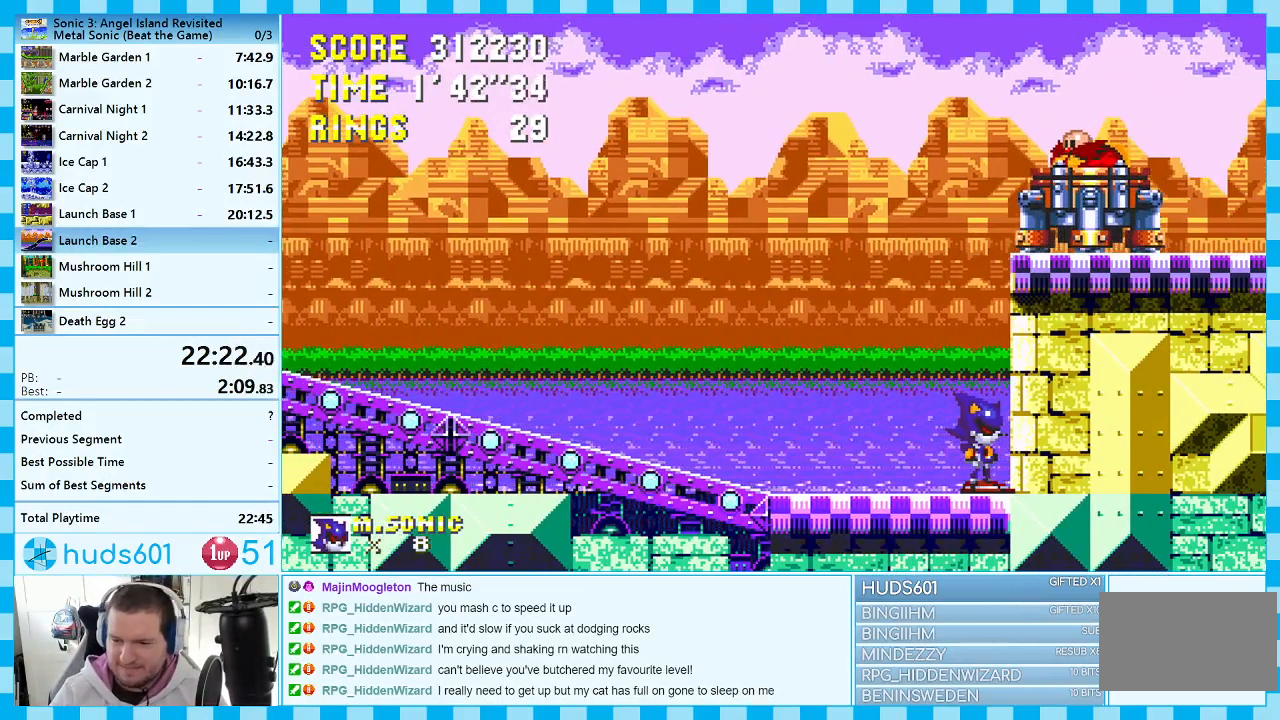
{"buttons": ["DPAD_RIGHT"], "events": [[267, "DPAD_RIGHT", "down"]]}
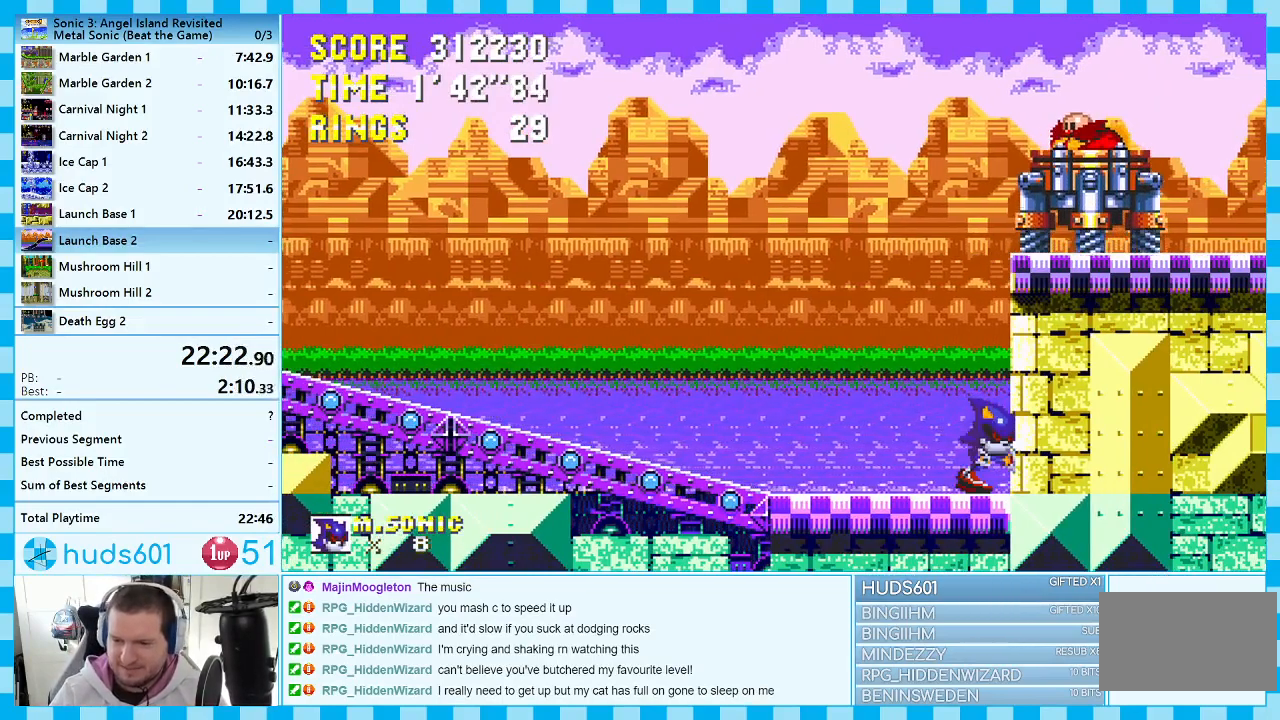
{"buttons": ["DPAD_RIGHT"], "events": []}
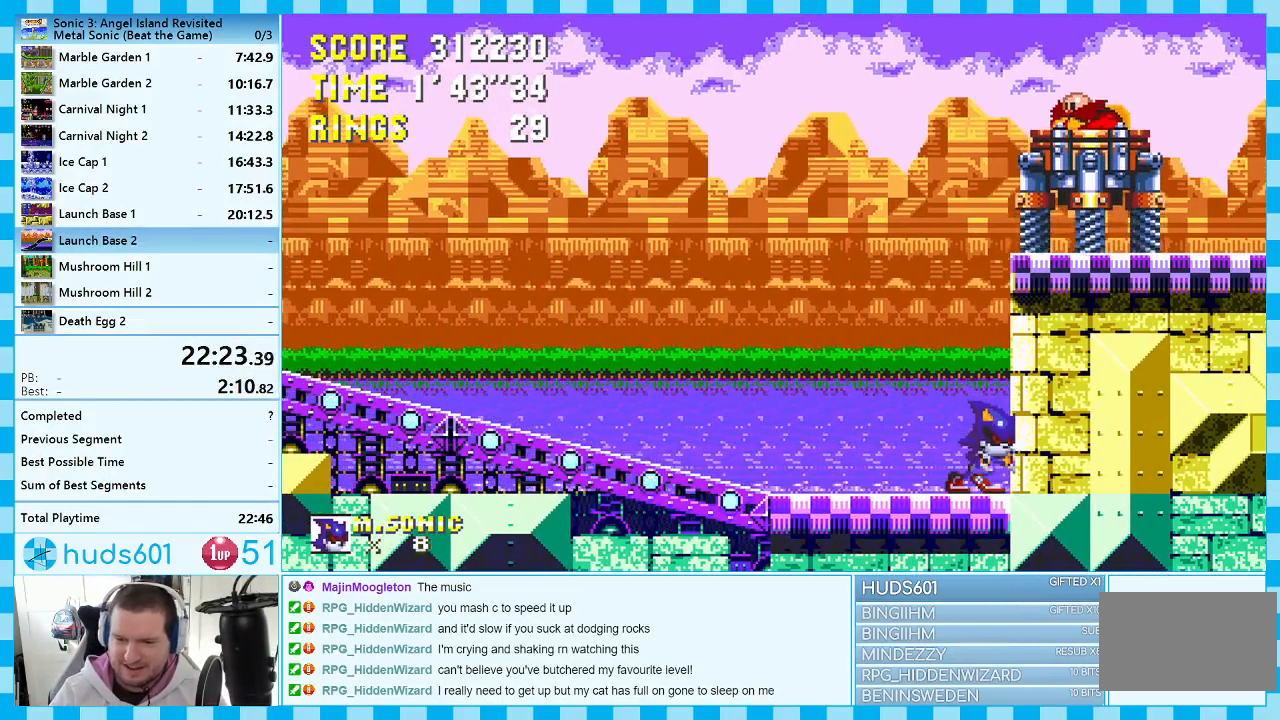
{"buttons": ["A", "DPAD_RIGHT"], "events": [[83, "A", "down"]]}
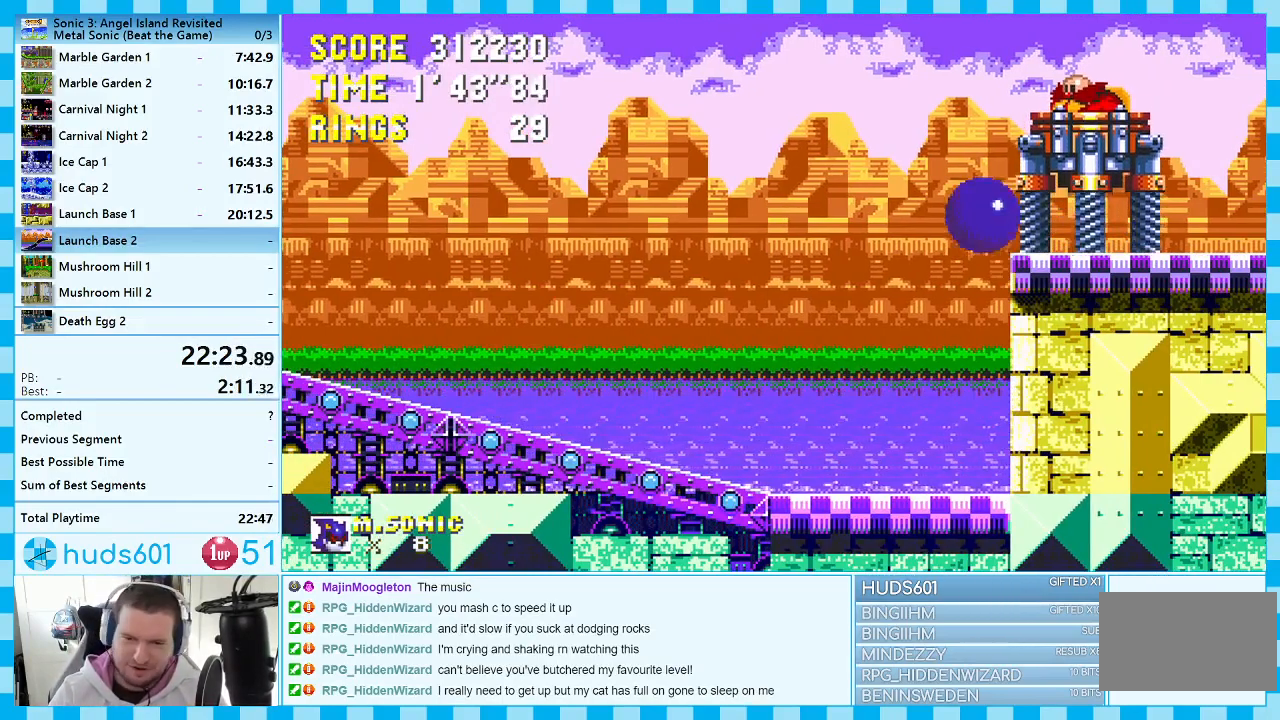
{"buttons": ["A", "DPAD_RIGHT"], "events": [[150, "A", "up"], [300, "A", "down"]]}
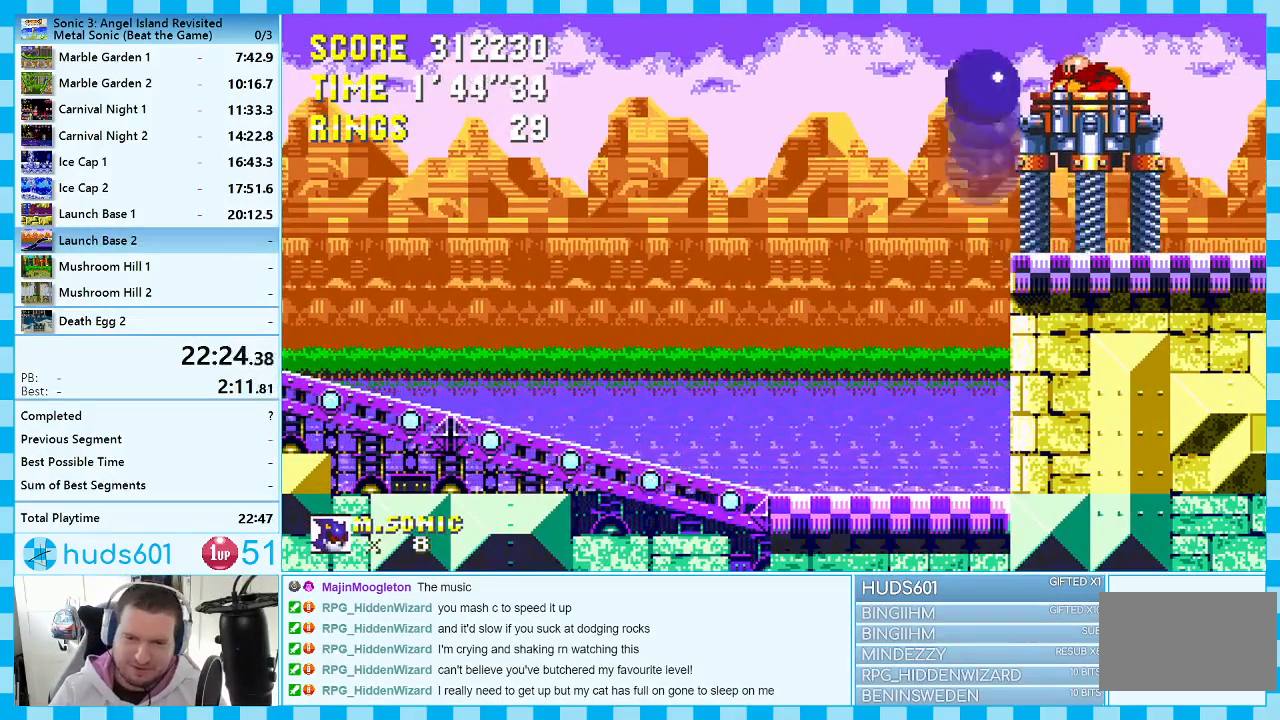
{"buttons": ["DPAD_RIGHT"], "events": [[367, "A", "up"]]}
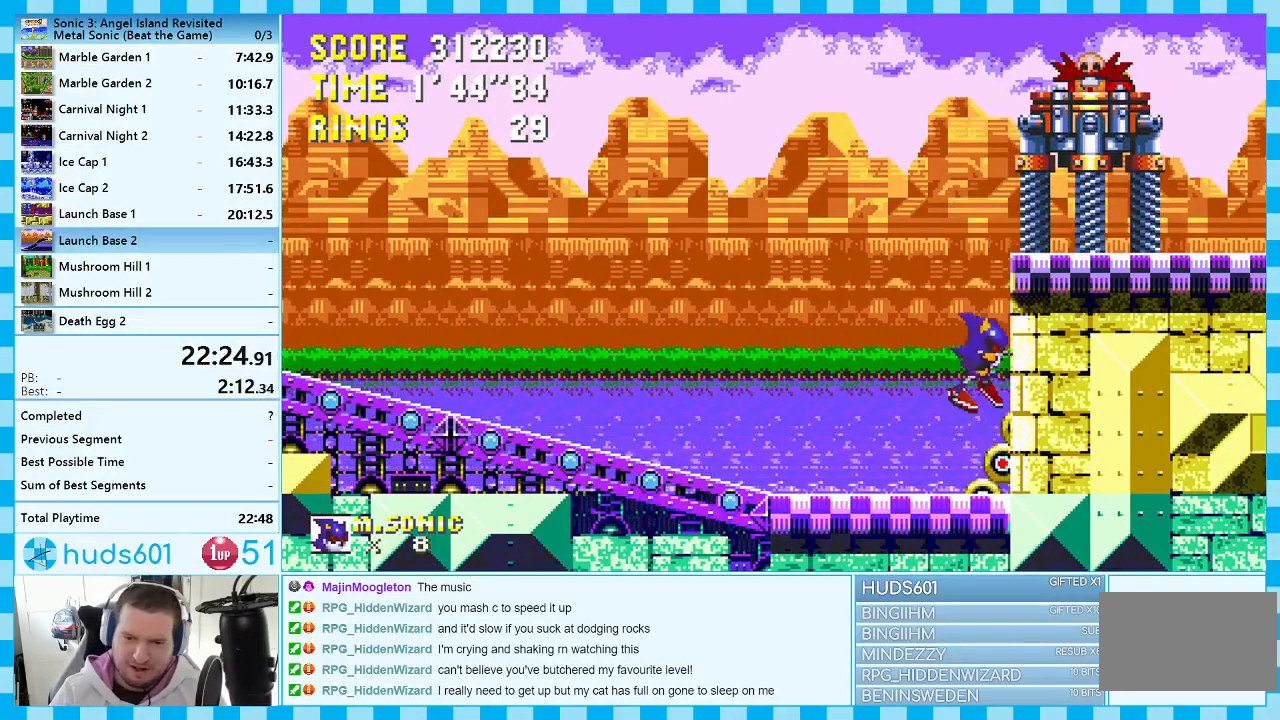
{"buttons": ["A", "DPAD_RIGHT"], "events": [[50, "A", "down"], [333, "A", "up"], [383, "A", "down"]]}
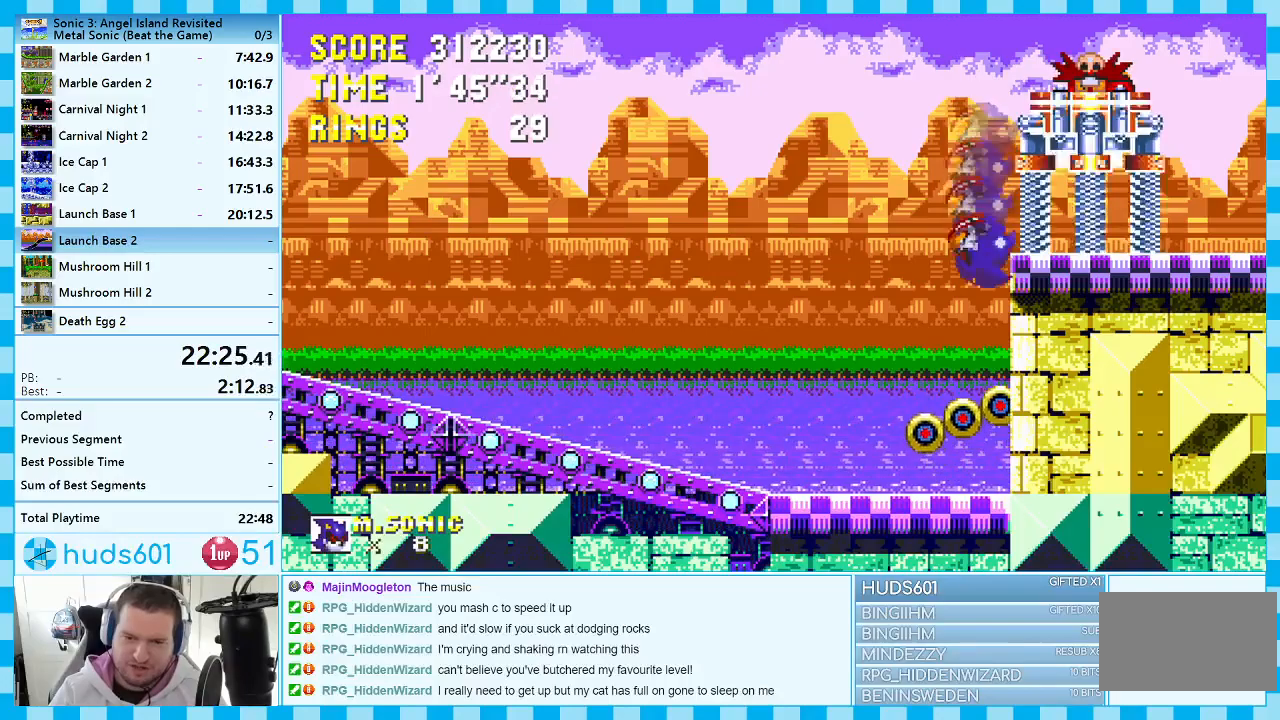
{"buttons": ["DPAD_RIGHT"], "events": [[133, "A", "up"], [233, "A", "down"], [450, "A", "up"]]}
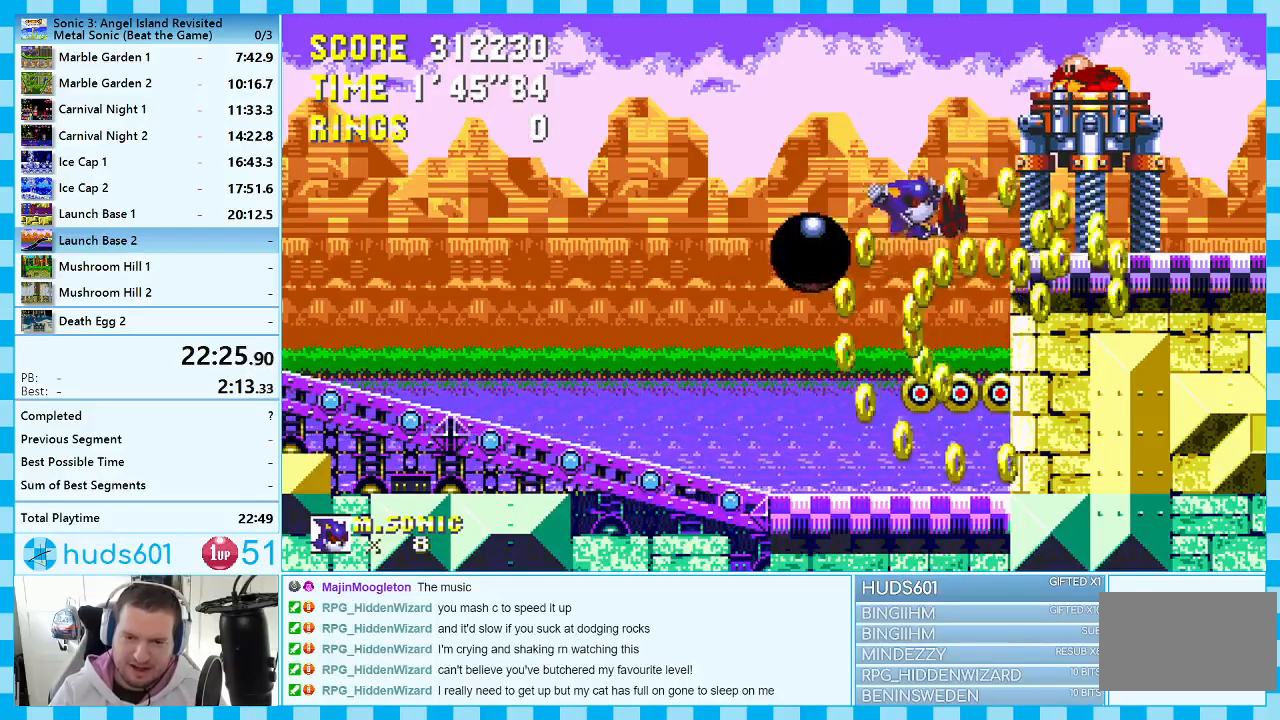
{"buttons": ["DPAD_RIGHT"], "events": [[17, "A", "down"], [167, "A", "up"]]}
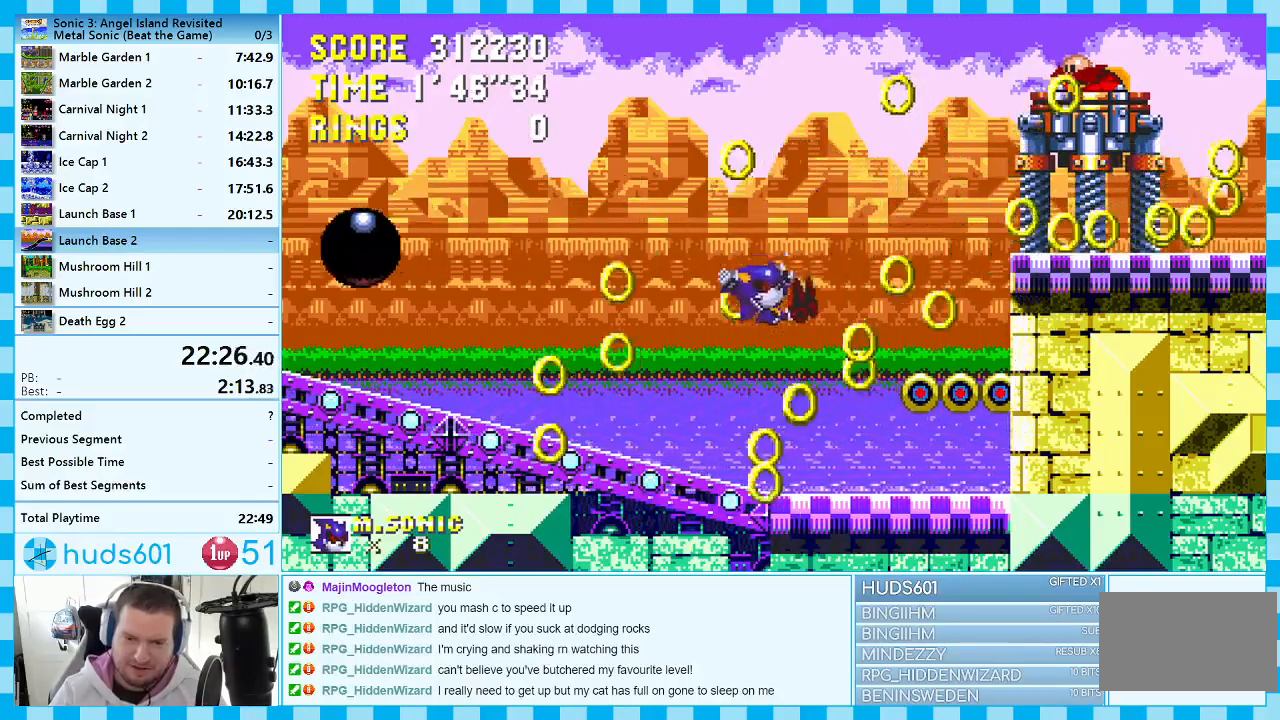
{"buttons": ["DPAD_RIGHT"], "events": [[300, "A", "down"], [350, "A", "up"]]}
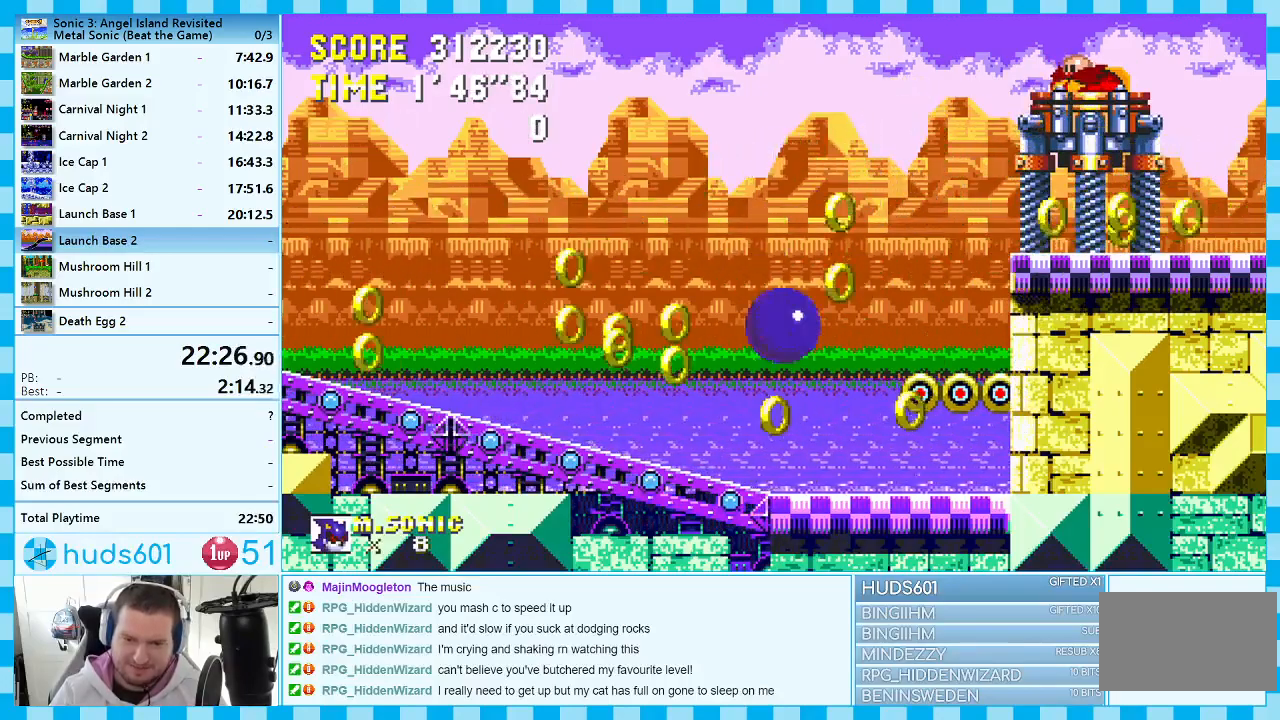
{"buttons": ["A", "DPAD_RIGHT"], "events": [[483, "A", "down"]]}
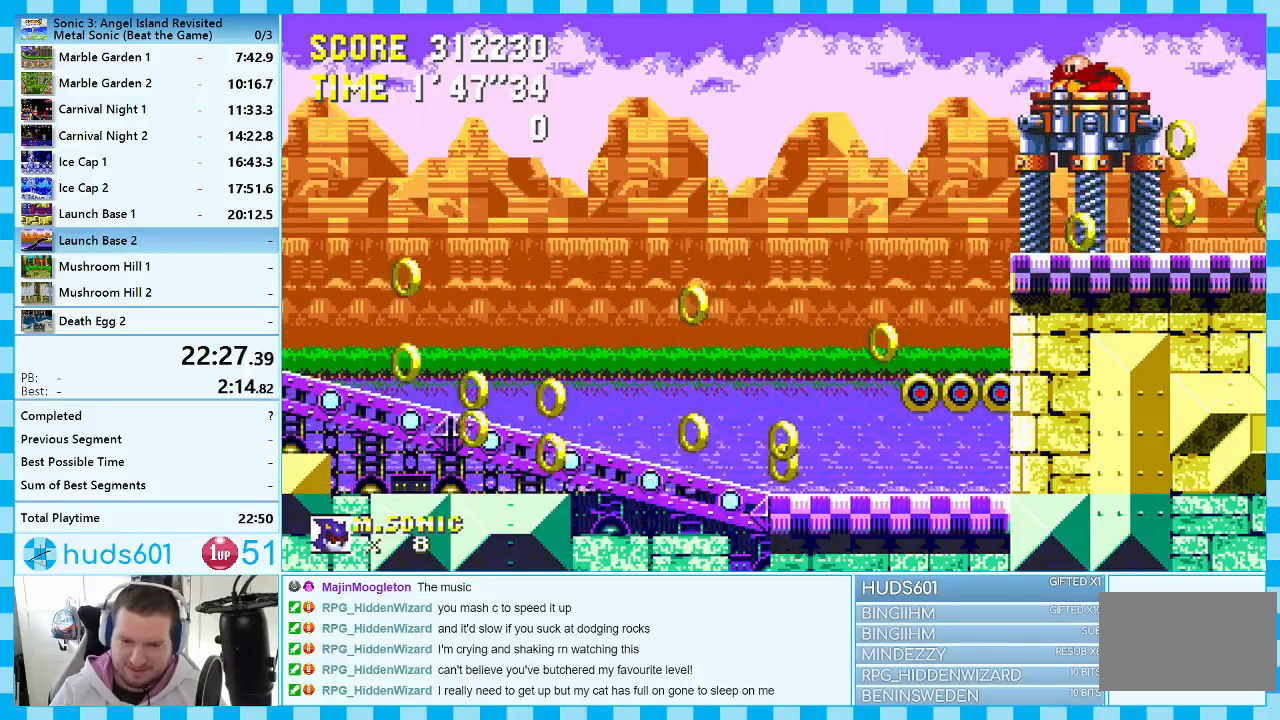
{"buttons": ["A"], "events": [[100, "DPAD_RIGHT", "up"], [267, "A", "up"], [417, "A", "down"]]}
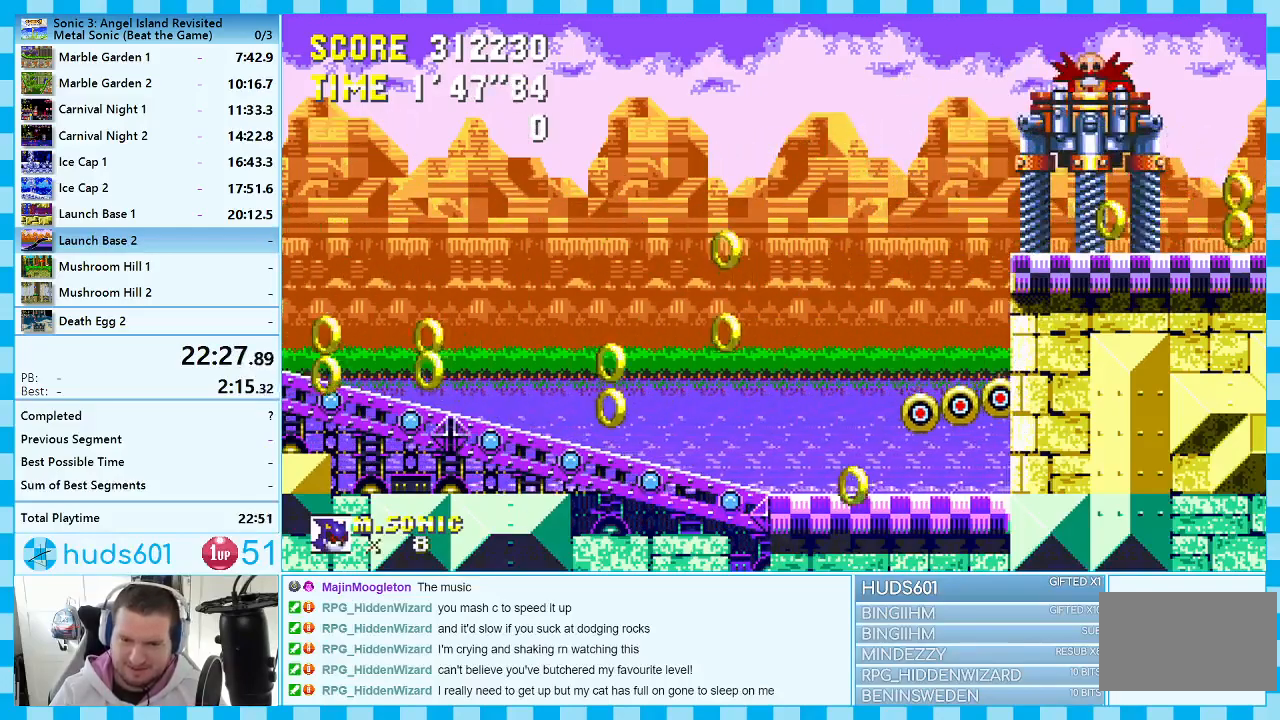
{"buttons": ["A"], "events": [[50, "A", "up"], [383, "A", "down"]]}
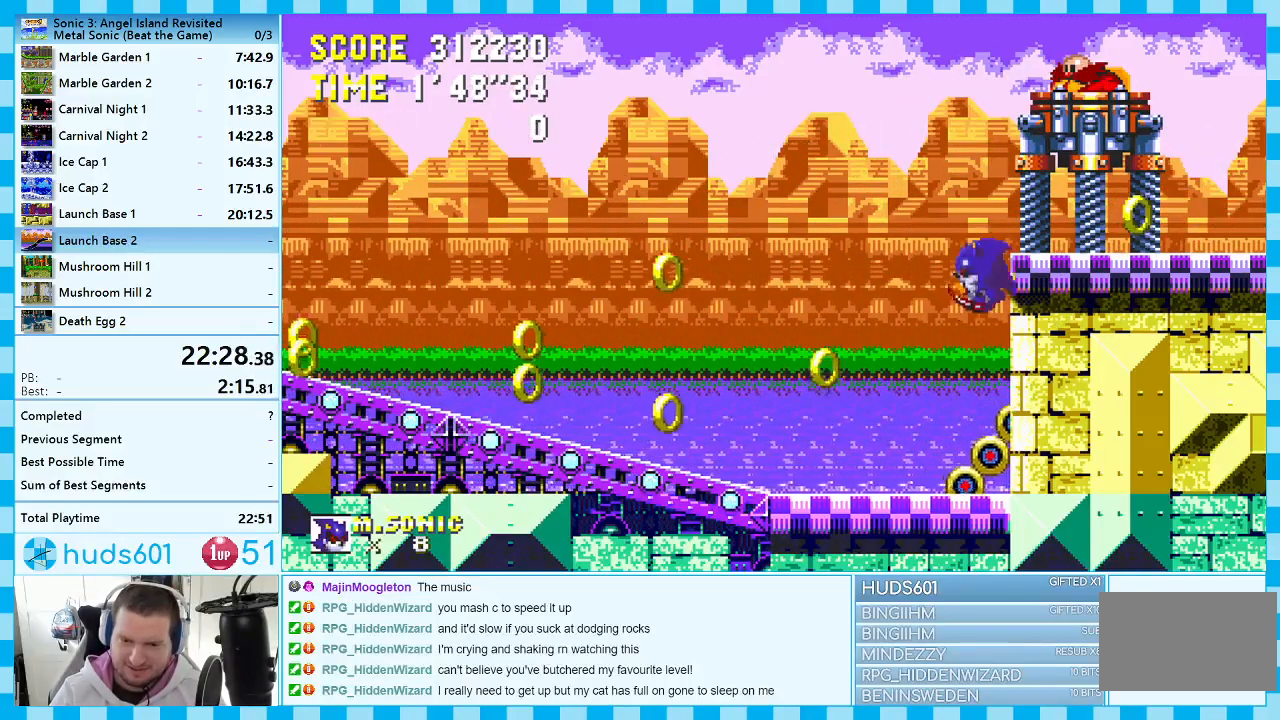
{"buttons": ["A"], "events": [[83, "DPAD_LEFT", "down"], [183, "A", "up"], [217, "DPAD_LEFT", "up"], [317, "DPAD_RIGHT", "down"], [400, "A", "down"], [417, "DPAD_RIGHT", "up"]]}
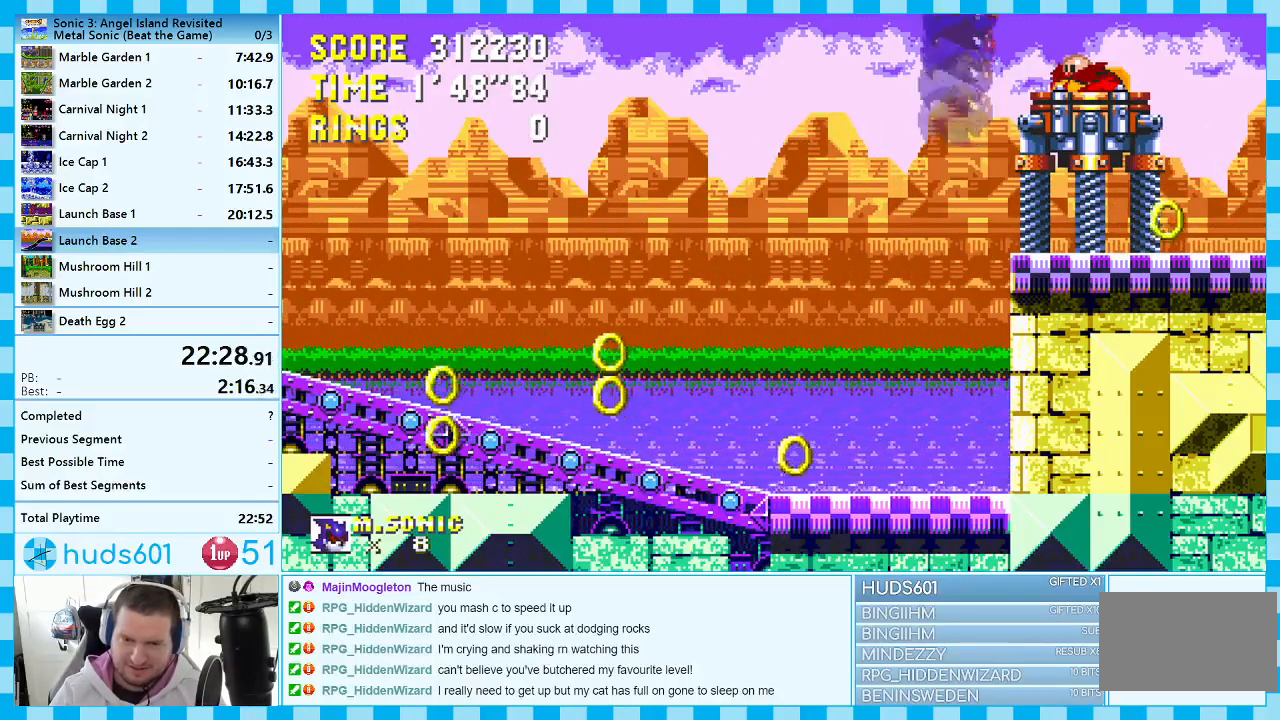
{"buttons": ["DPAD_RIGHT"], "events": [[67, "A", "up"], [350, "DPAD_RIGHT", "down"]]}
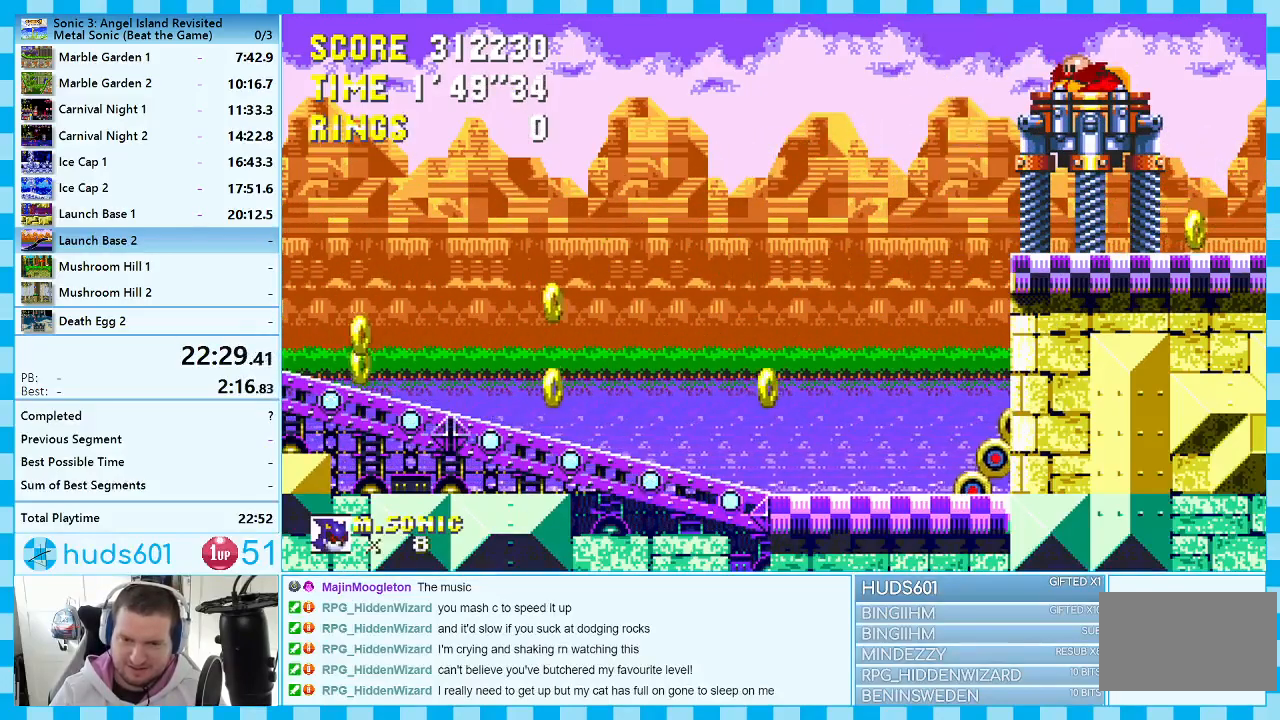
{"buttons": ["DPAD_RIGHT"], "events": []}
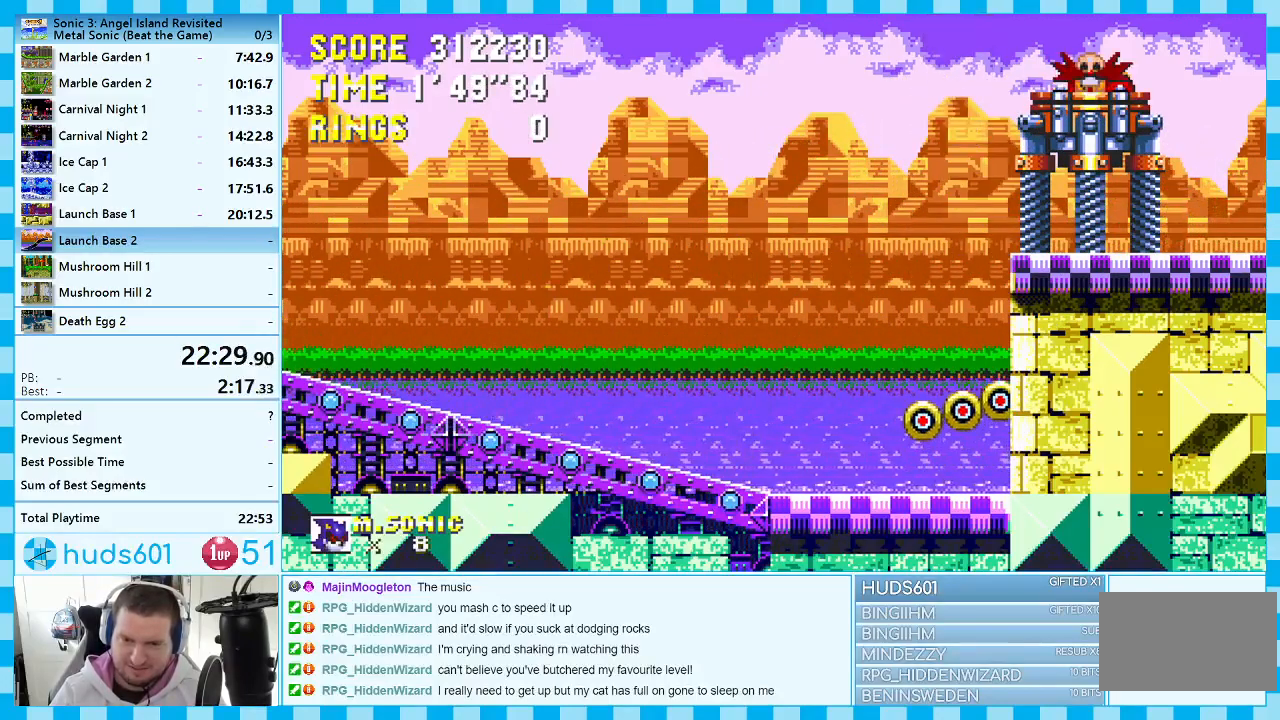
{"buttons": ["DPAD_RIGHT"], "events": []}
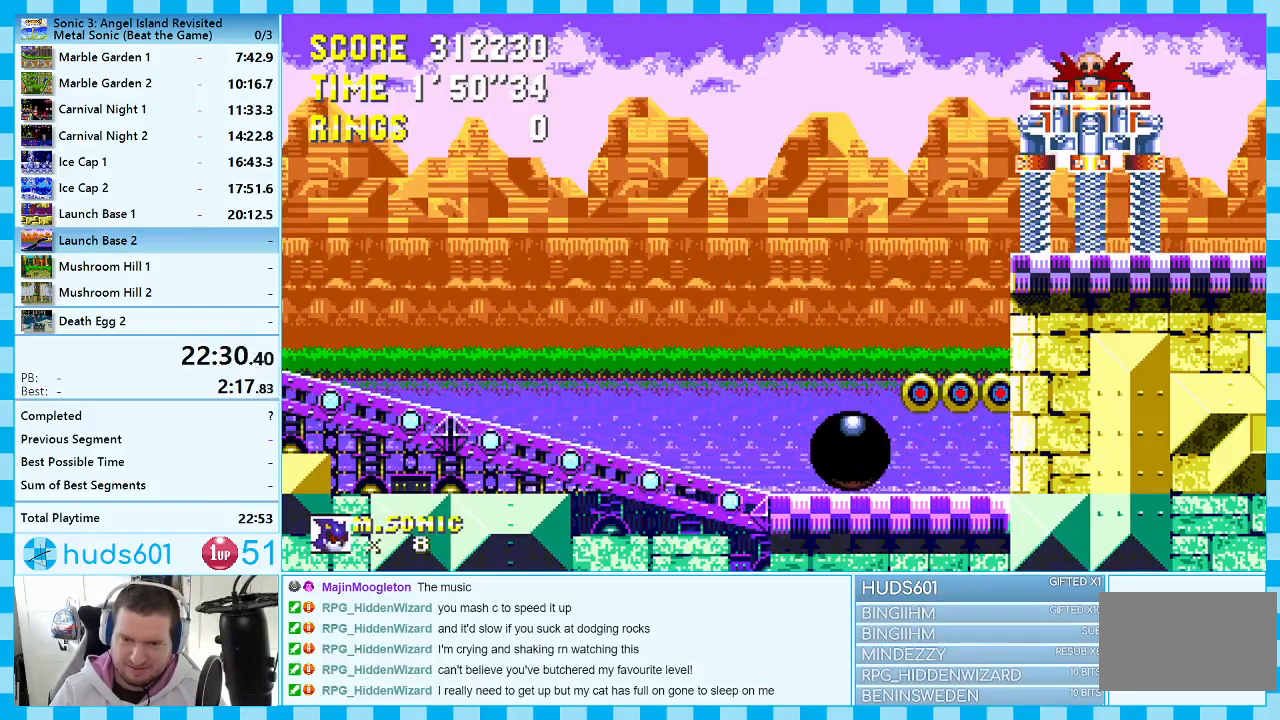
{"buttons": ["DPAD_RIGHT"], "events": []}
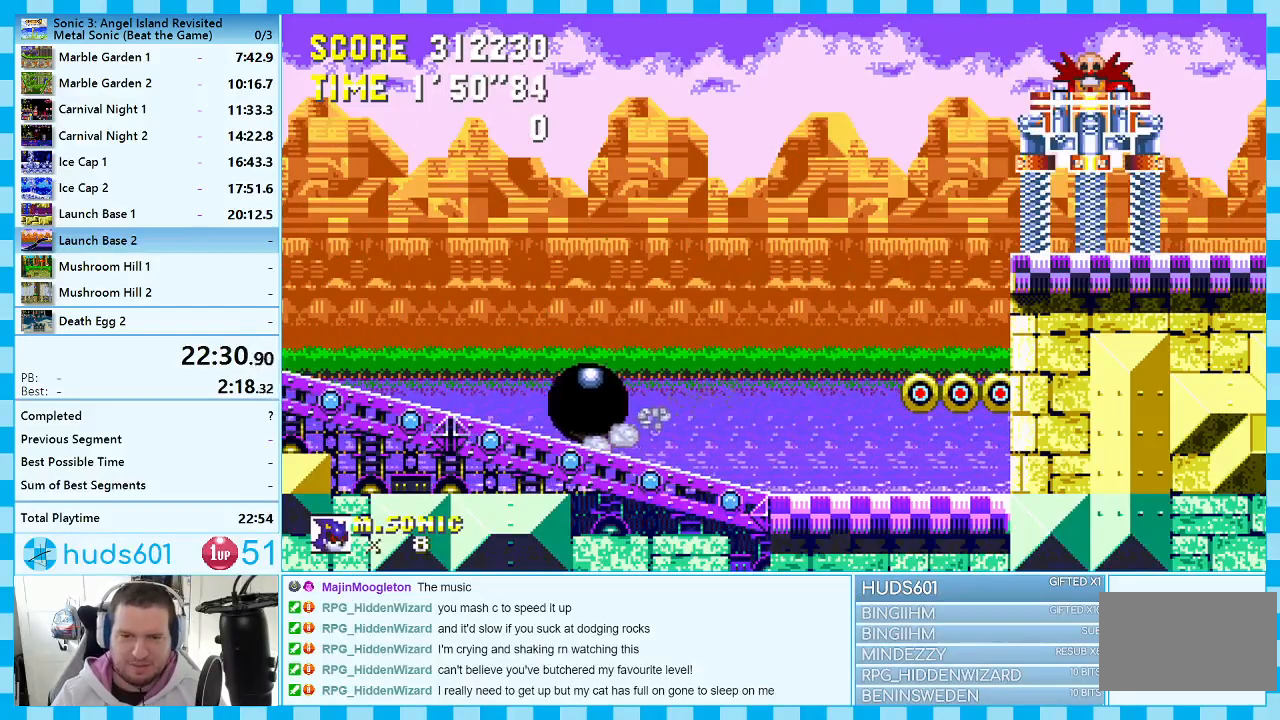
{"buttons": ["DPAD_RIGHT"], "events": []}
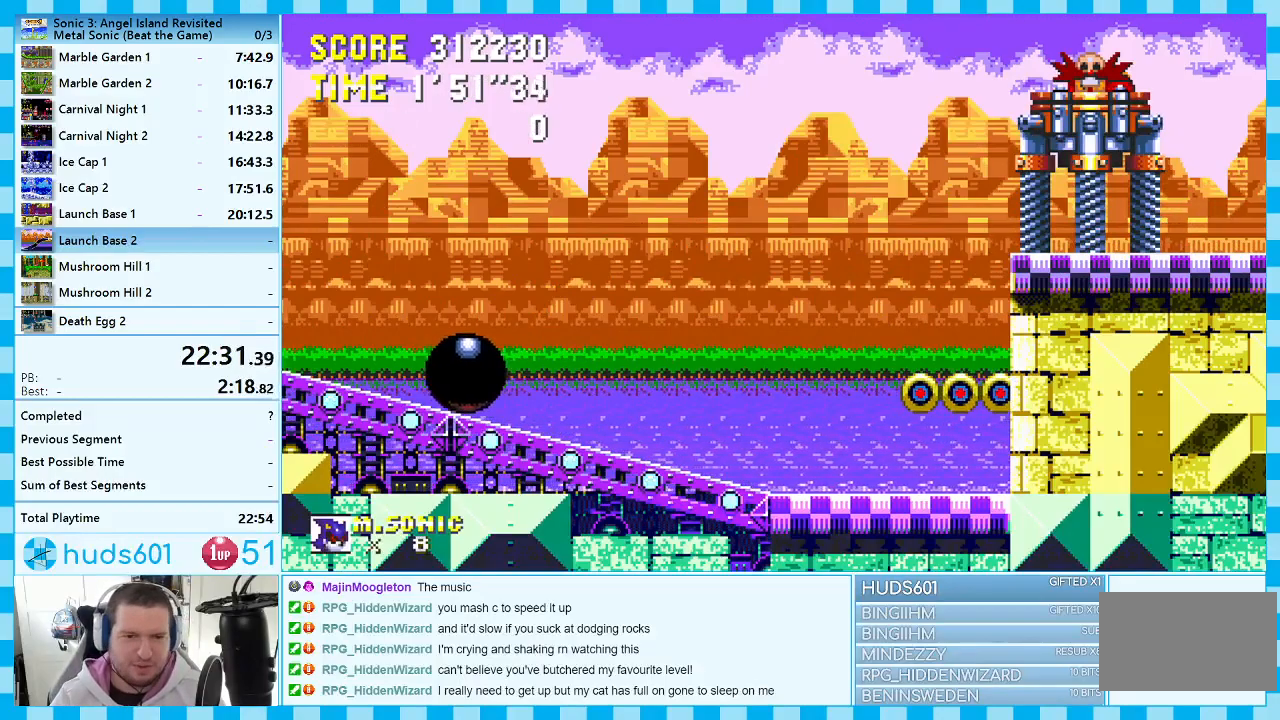
{"buttons": ["DPAD_RIGHT"], "events": []}
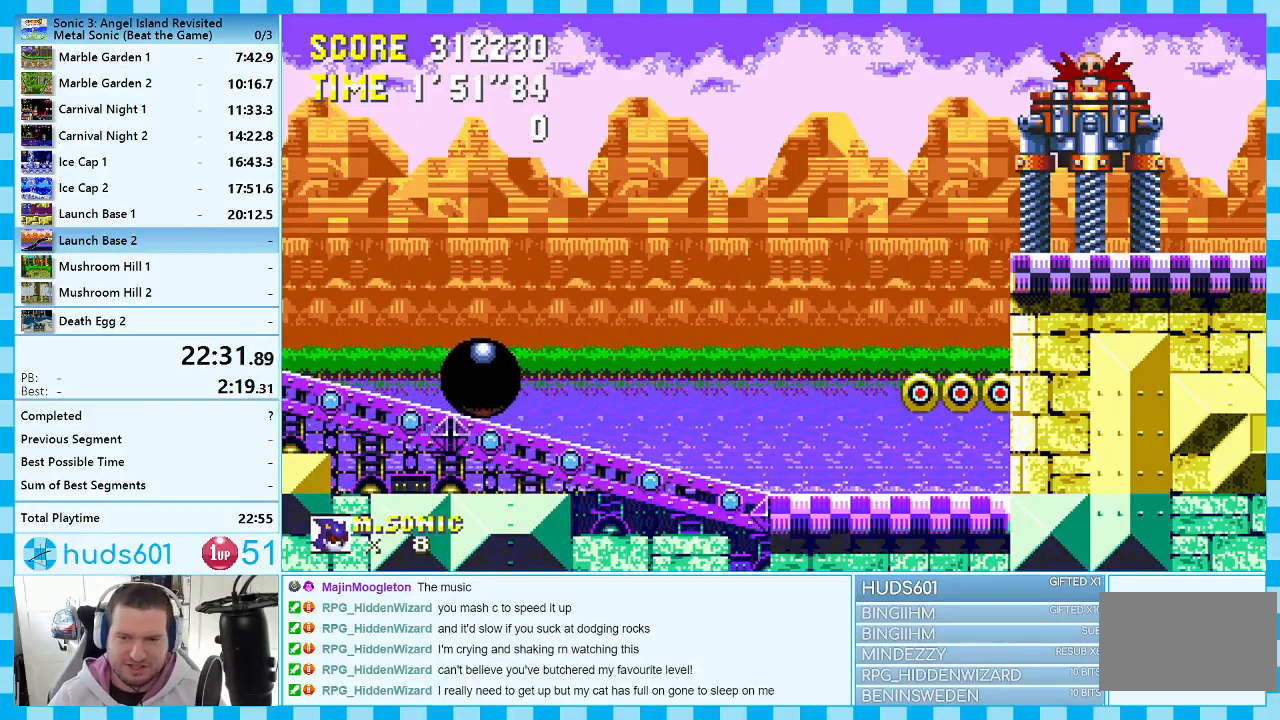
{"buttons": ["DPAD_RIGHT"], "events": []}
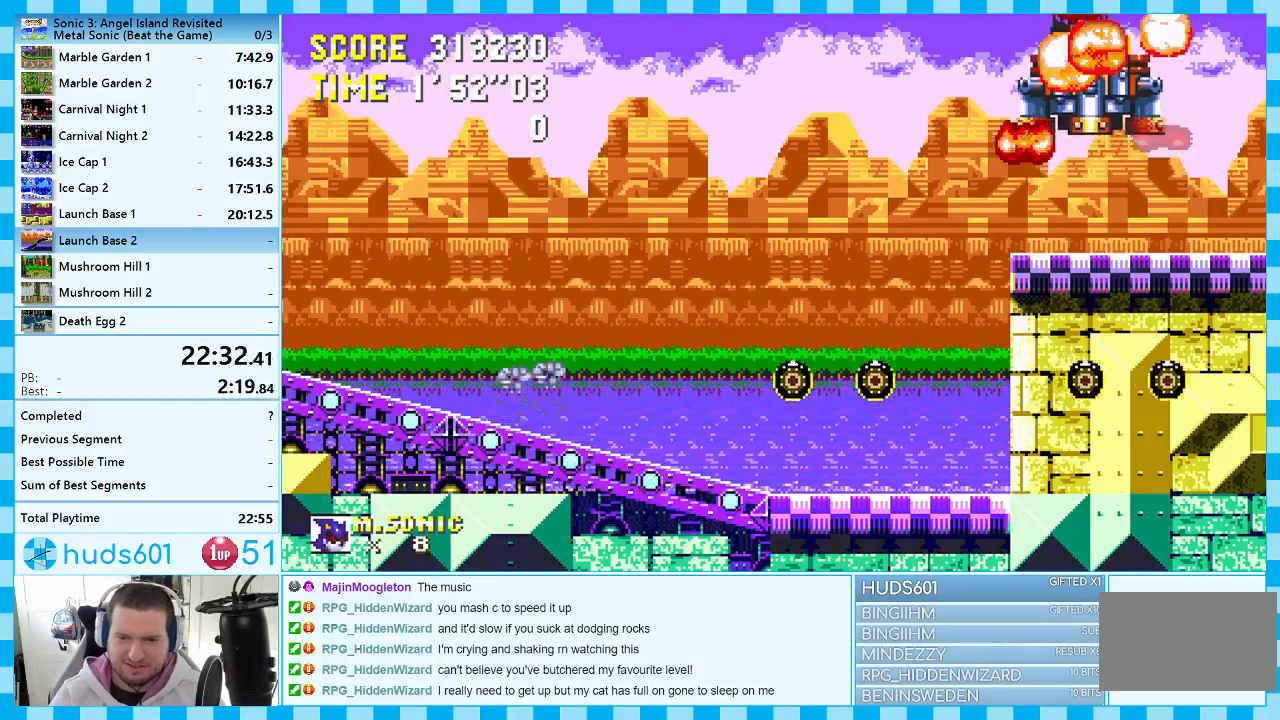
{"buttons": ["DPAD_RIGHT"], "events": []}
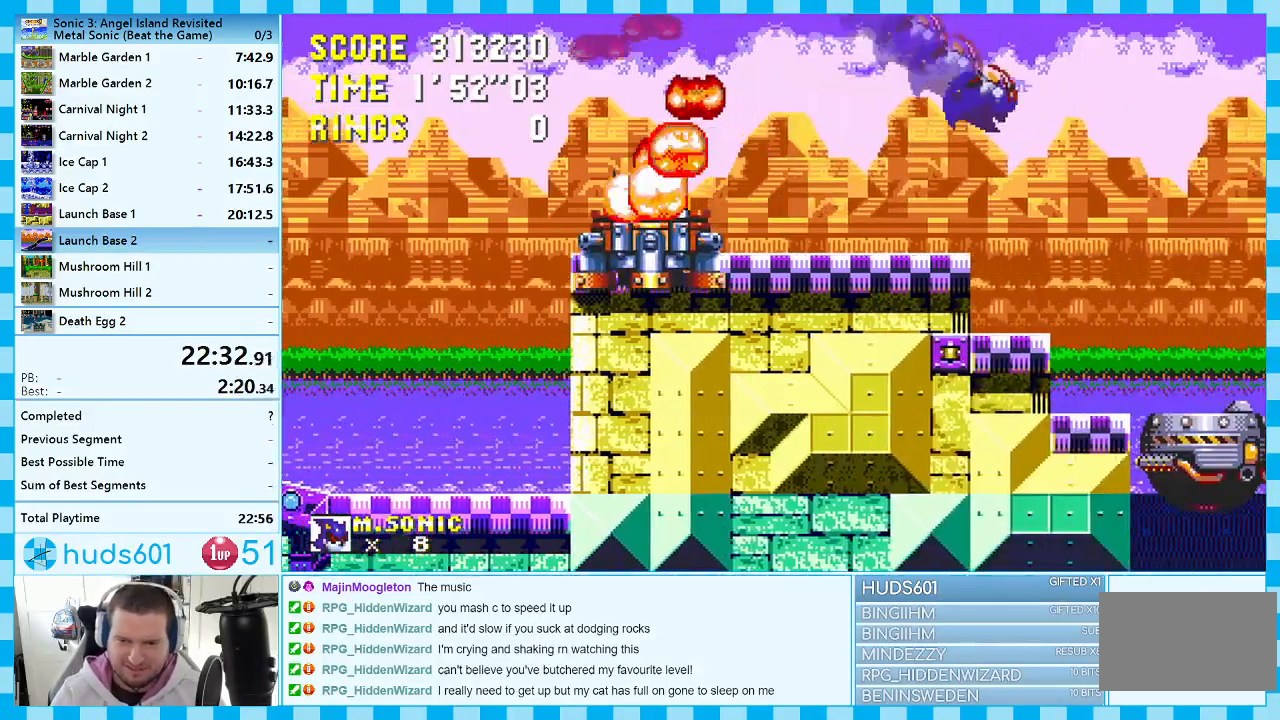
{"buttons": [], "events": [[417, "DPAD_RIGHT", "up"]]}